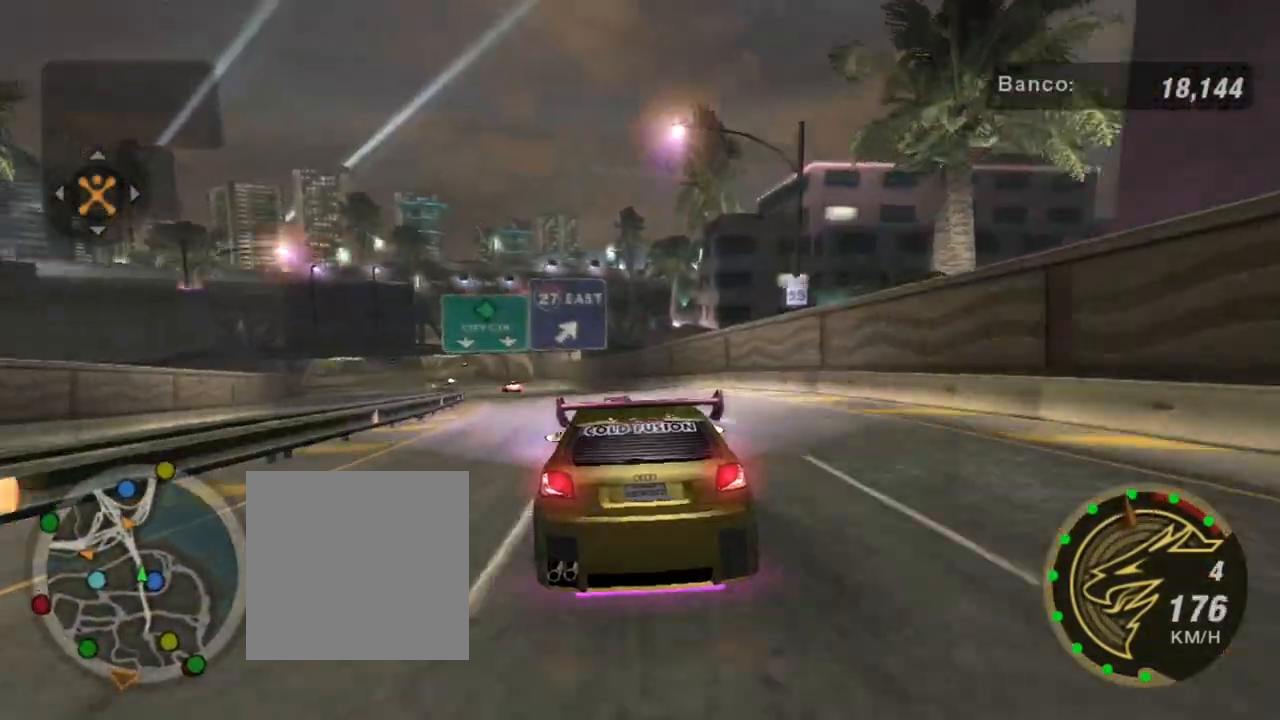
Gameplay with a controller (Xbox layout); each line is a JSON object with the inputs held at the frame after it. "events" lists button and stick changes between this image and that frame as [ms after this image, input, new state], when the widget could be followed in between.
{"buttons": [], "left_stick": "center", "right_stick": "center", "events": [[434, "R2", "up"], [467, "left_stick", "center"]]}
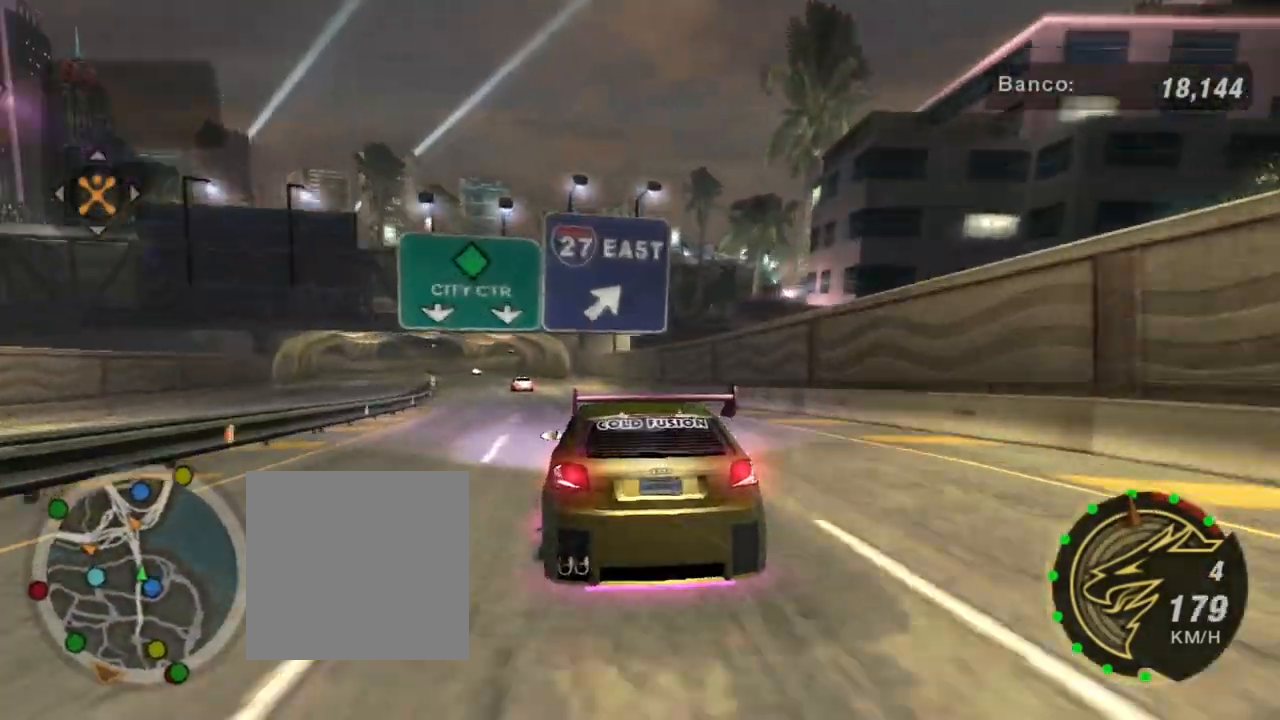
{"buttons": [], "left_stick": "center", "right_stick": "center", "events": []}
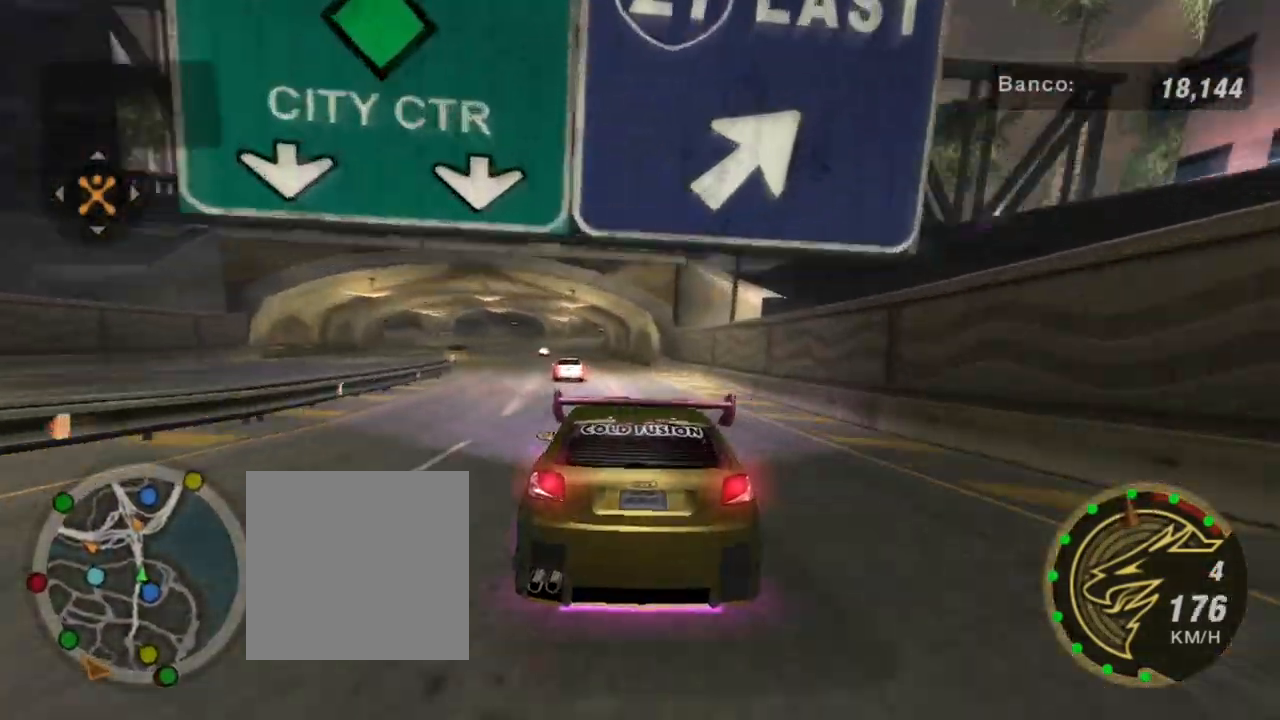
{"buttons": [], "left_stick": "left", "right_stick": "center", "events": [[501, "left_stick", "left"]]}
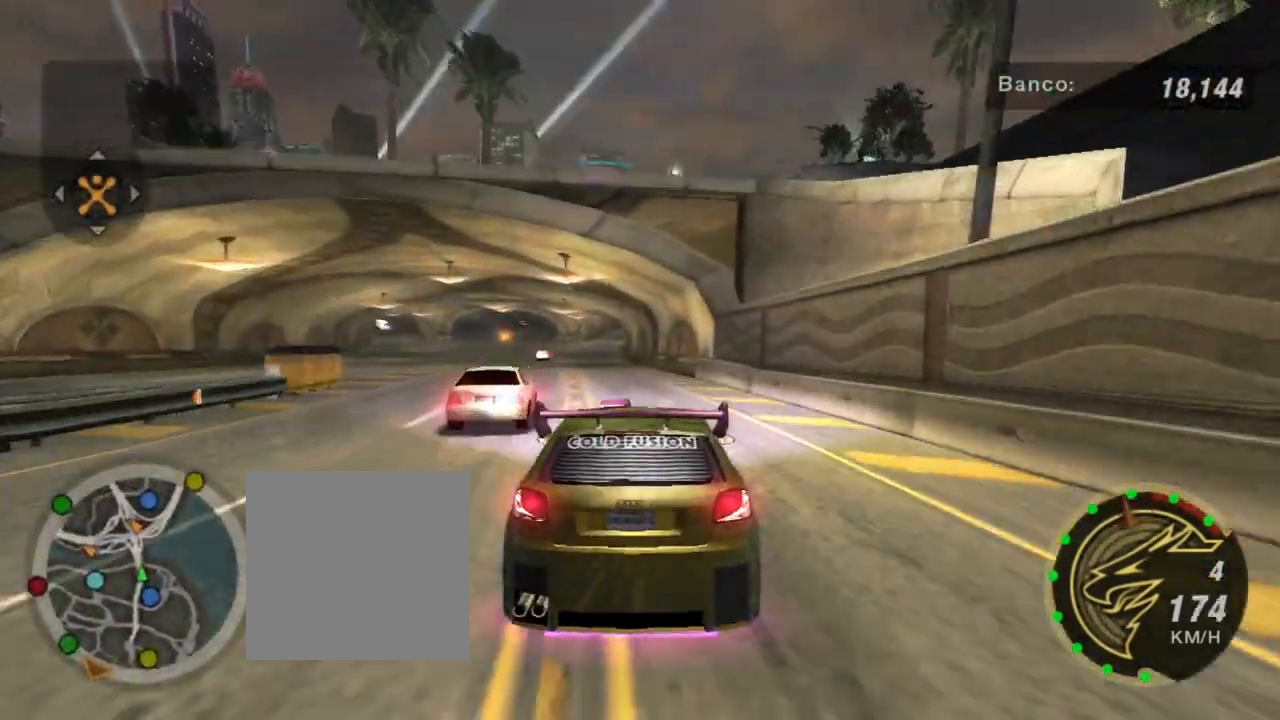
{"buttons": [], "left_stick": "center", "right_stick": "center", "events": [[133, "left_stick", "down-left"], [467, "left_stick", "center"]]}
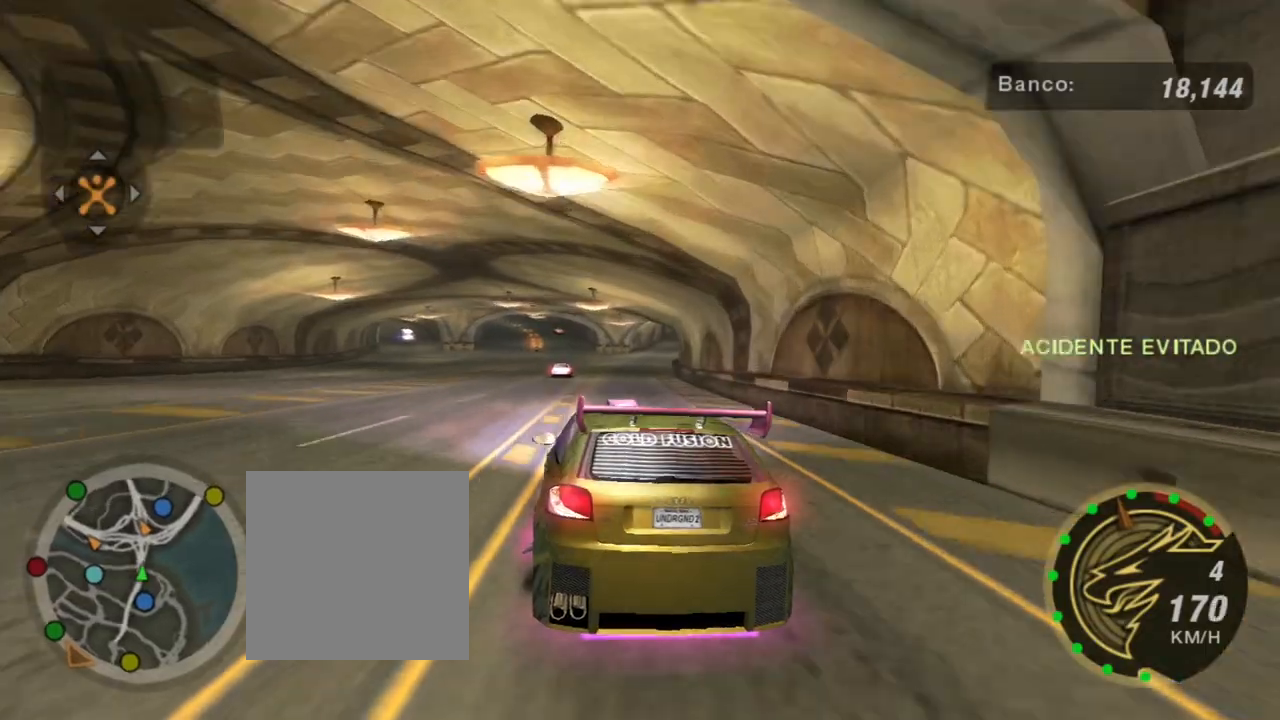
{"buttons": ["R2"], "left_stick": "center", "right_stick": "center", "events": [[134, "left_stick", "down-left"], [300, "left_stick", "center"], [334, "R2", "down"]]}
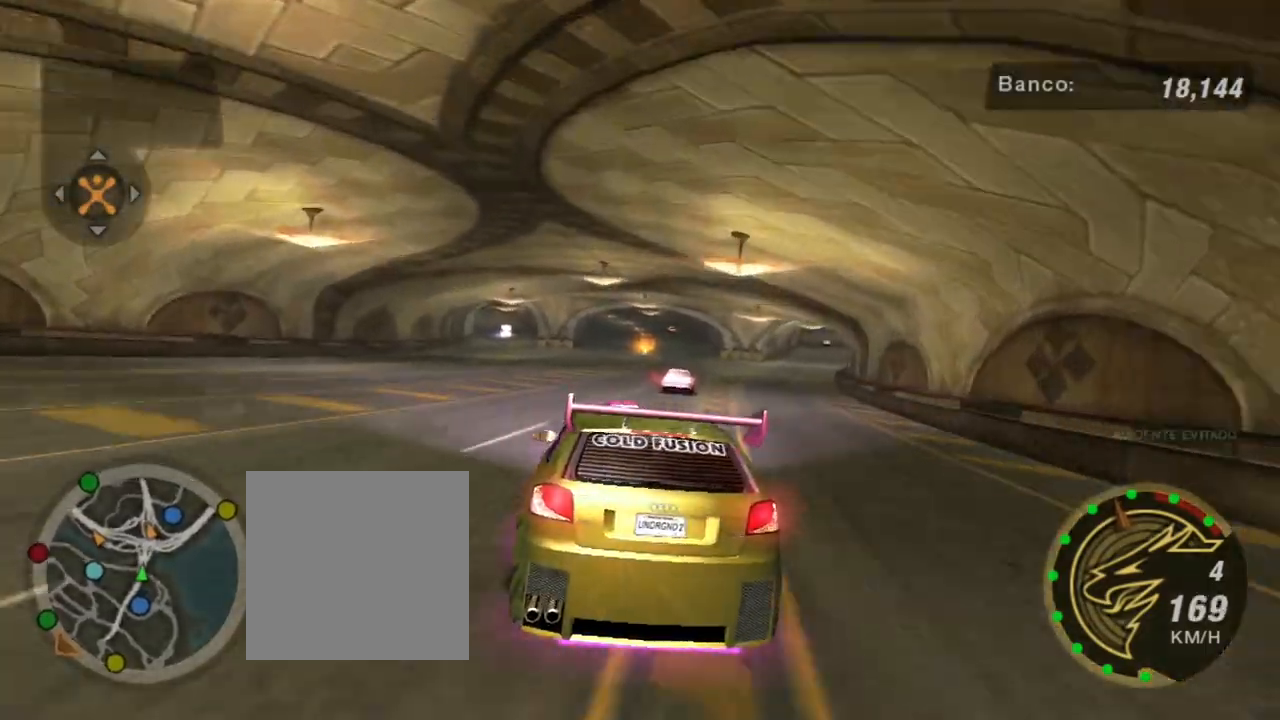
{"buttons": [], "left_stick": "right", "right_stick": "center", "events": [[233, "left_stick", "up-right"], [333, "R2", "up"], [433, "left_stick", "center"], [500, "left_stick", "right"]]}
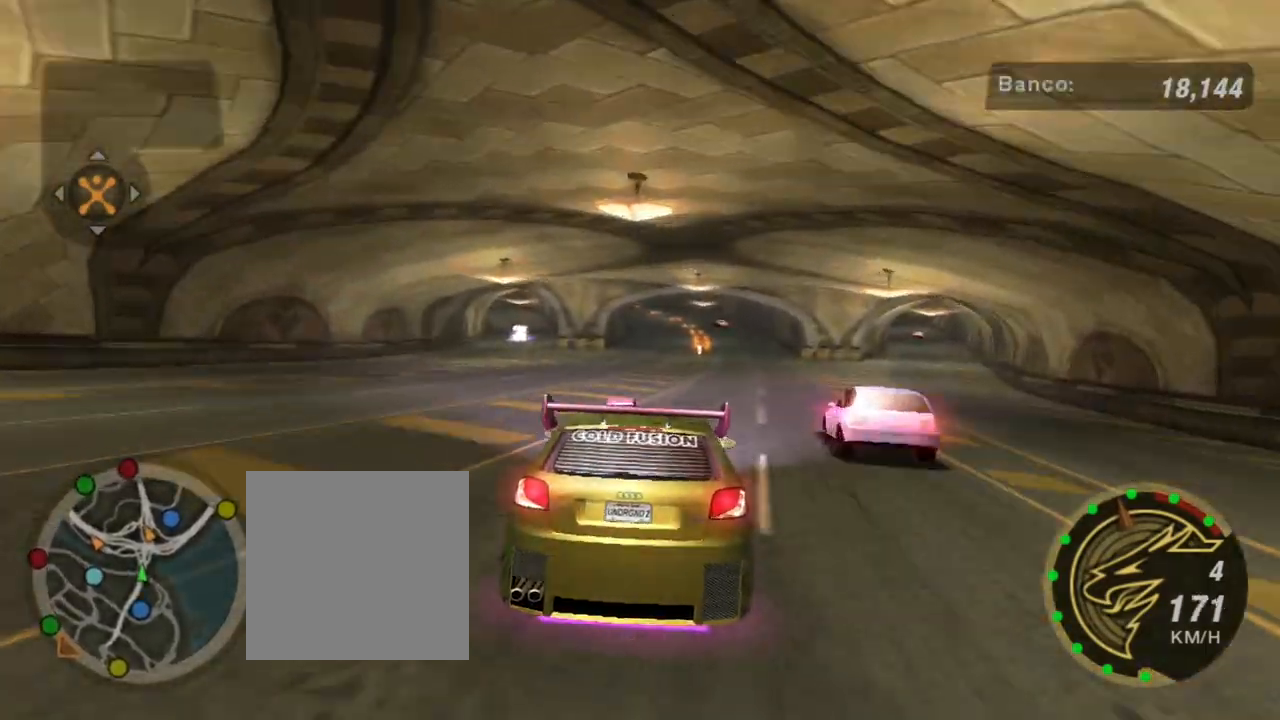
{"buttons": [], "left_stick": "up-right", "right_stick": "center", "events": [[200, "left_stick", "center"], [334, "left_stick", "up-right"]]}
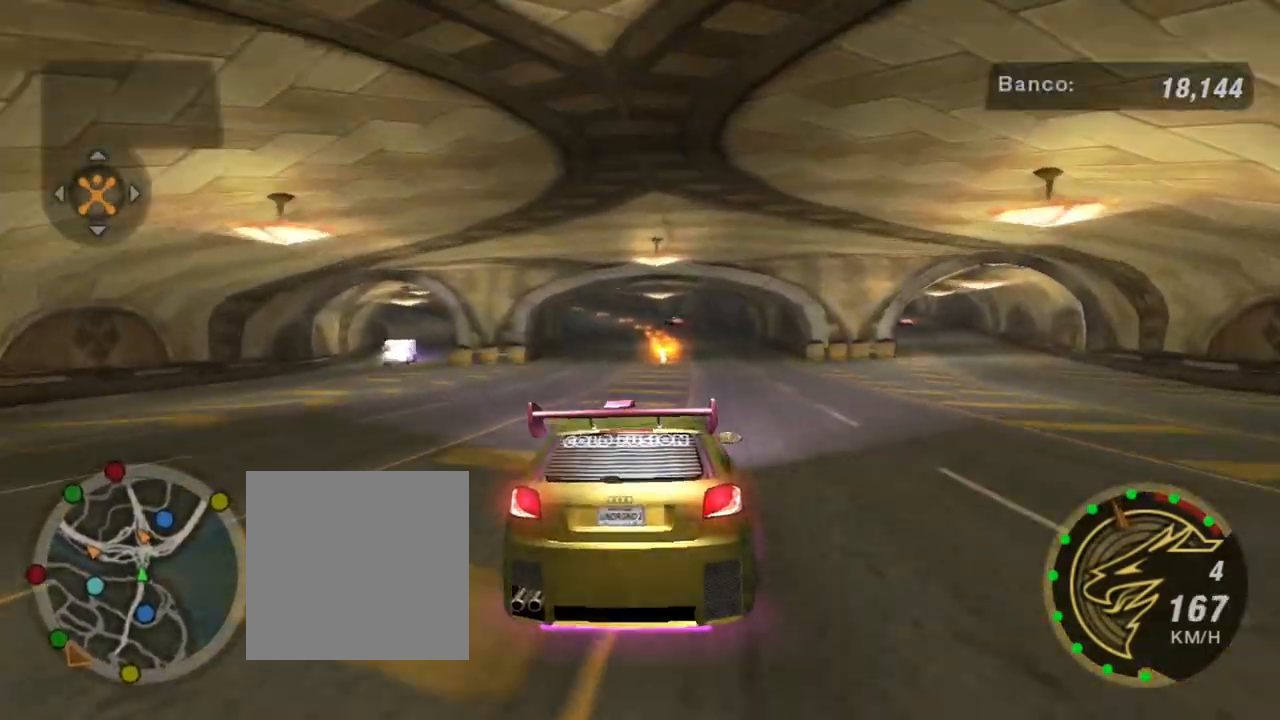
{"buttons": [], "left_stick": "left", "right_stick": "center", "events": [[200, "left_stick", "center"], [467, "left_stick", "left"]]}
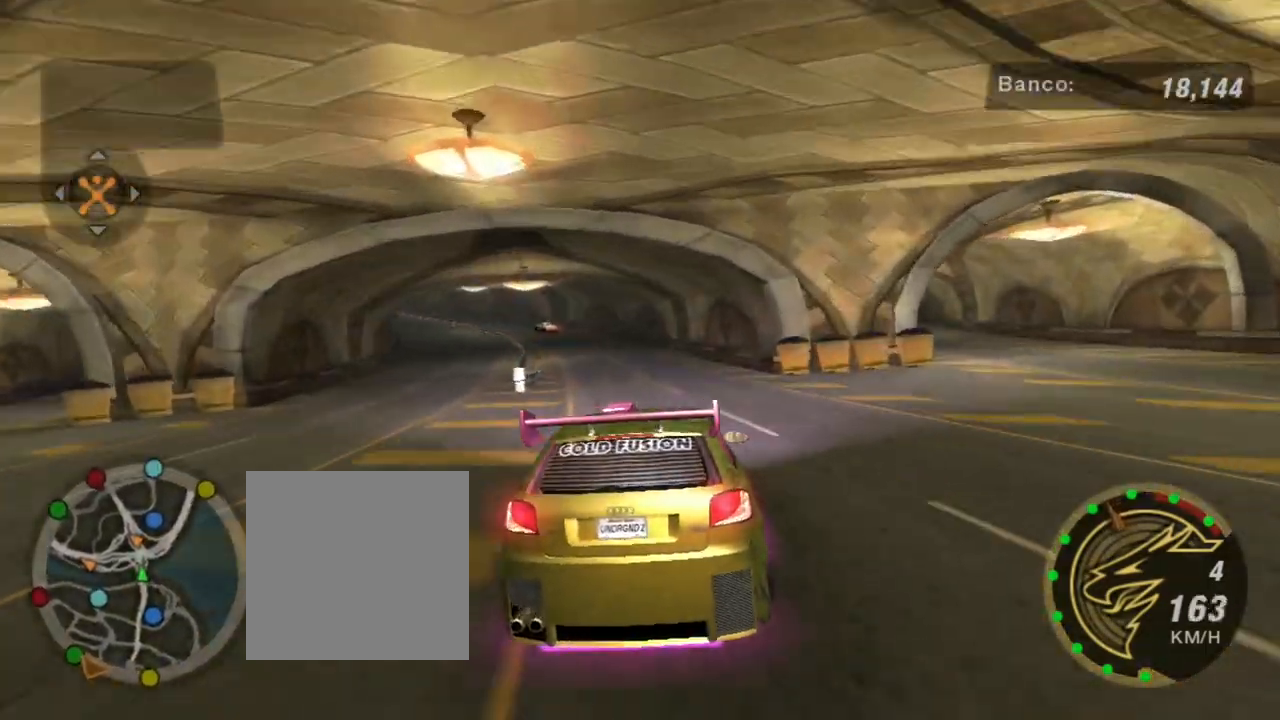
{"buttons": [], "left_stick": "left", "right_stick": "center", "events": [[33, "R2", "down"], [300, "R2", "up"], [300, "left_stick", "center"], [434, "left_stick", "left"]]}
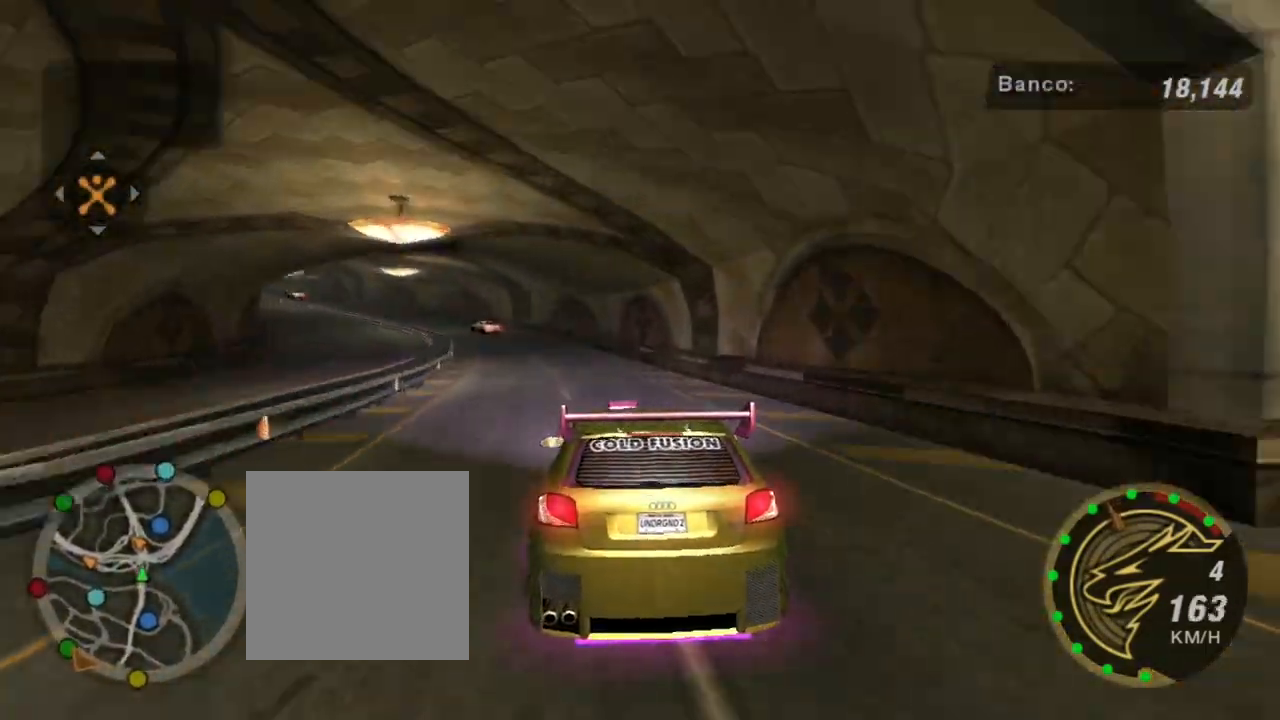
{"buttons": [], "left_stick": "center", "right_stick": "center", "events": [[467, "left_stick", "center"]]}
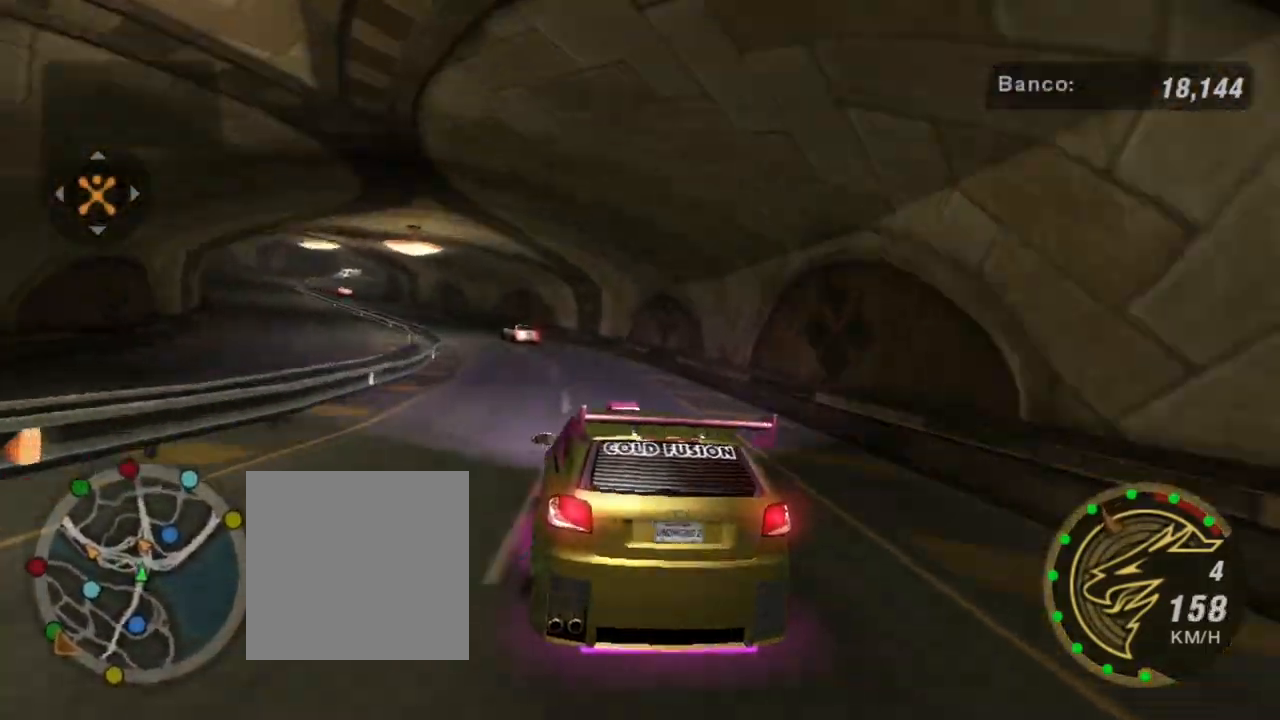
{"buttons": [], "left_stick": "left", "right_stick": "center", "events": [[67, "left_stick", "down-left"], [267, "left_stick", "center"], [467, "left_stick", "left"]]}
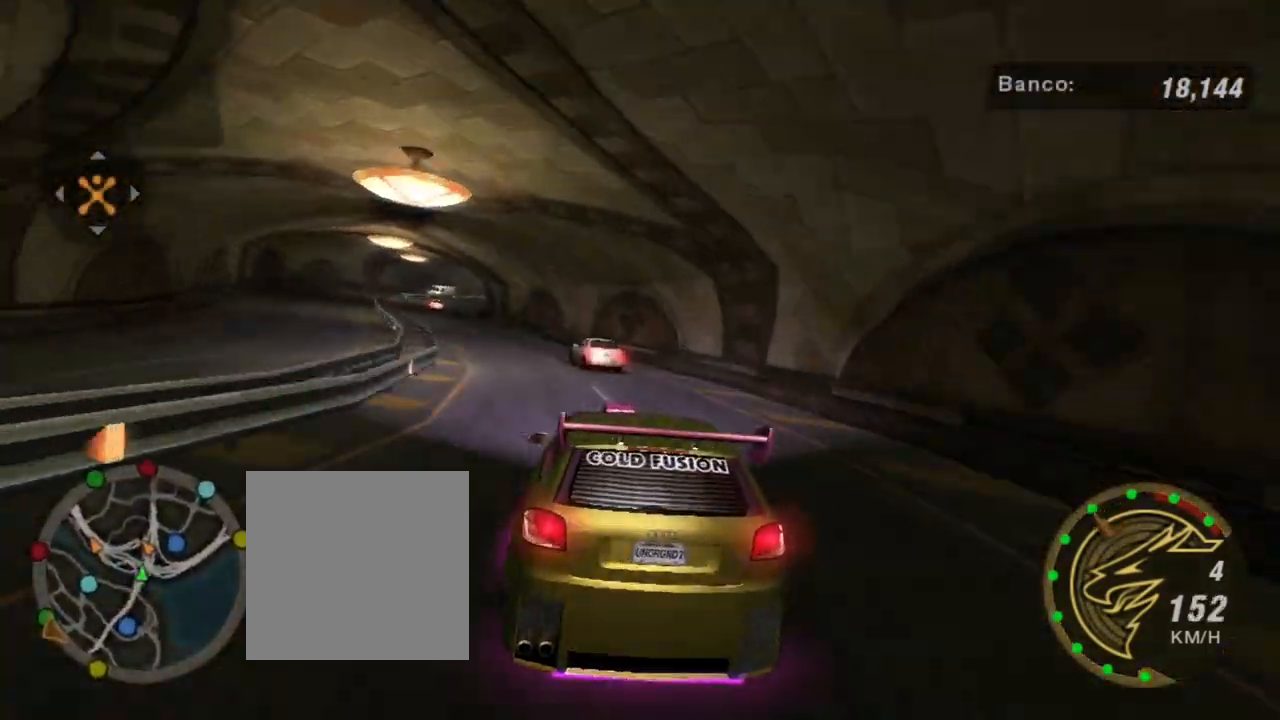
{"buttons": [], "left_stick": "down-left", "right_stick": "center", "events": [[367, "left_stick", "down-left"]]}
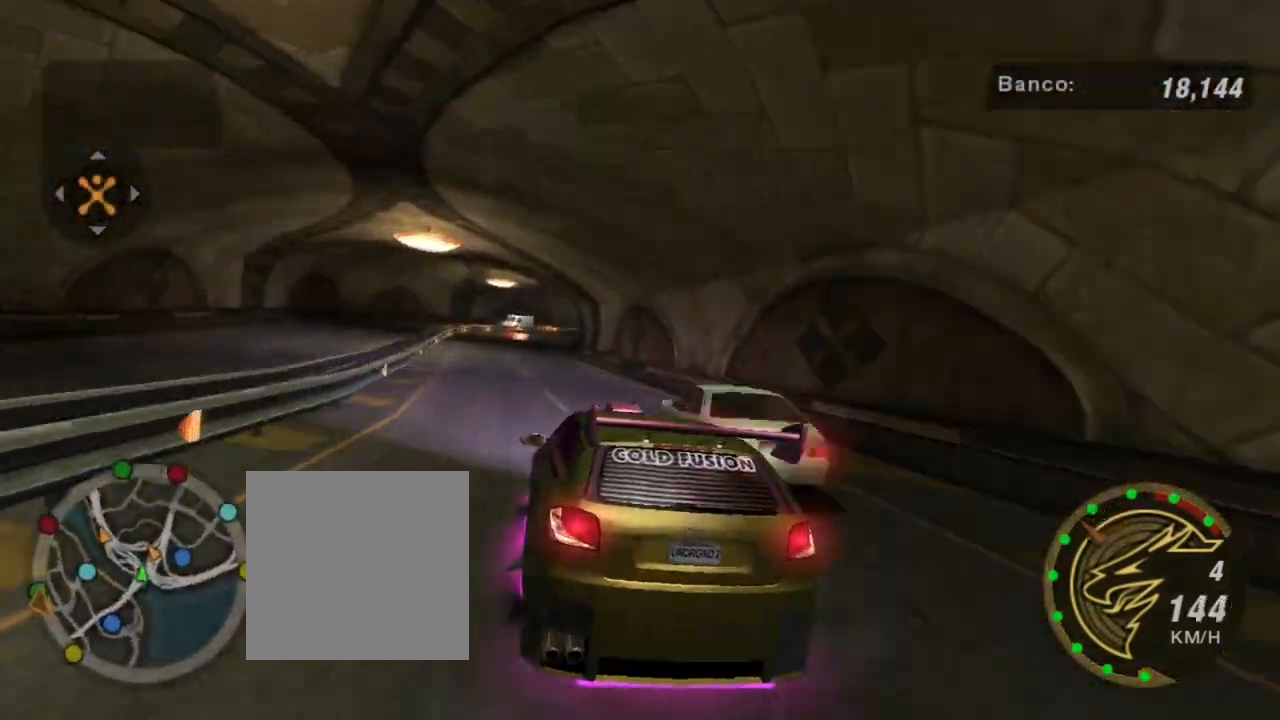
{"buttons": ["L2"], "left_stick": "right", "right_stick": "center", "events": [[33, "left_stick", "center"], [267, "left_stick", "right"], [400, "L2", "down"]]}
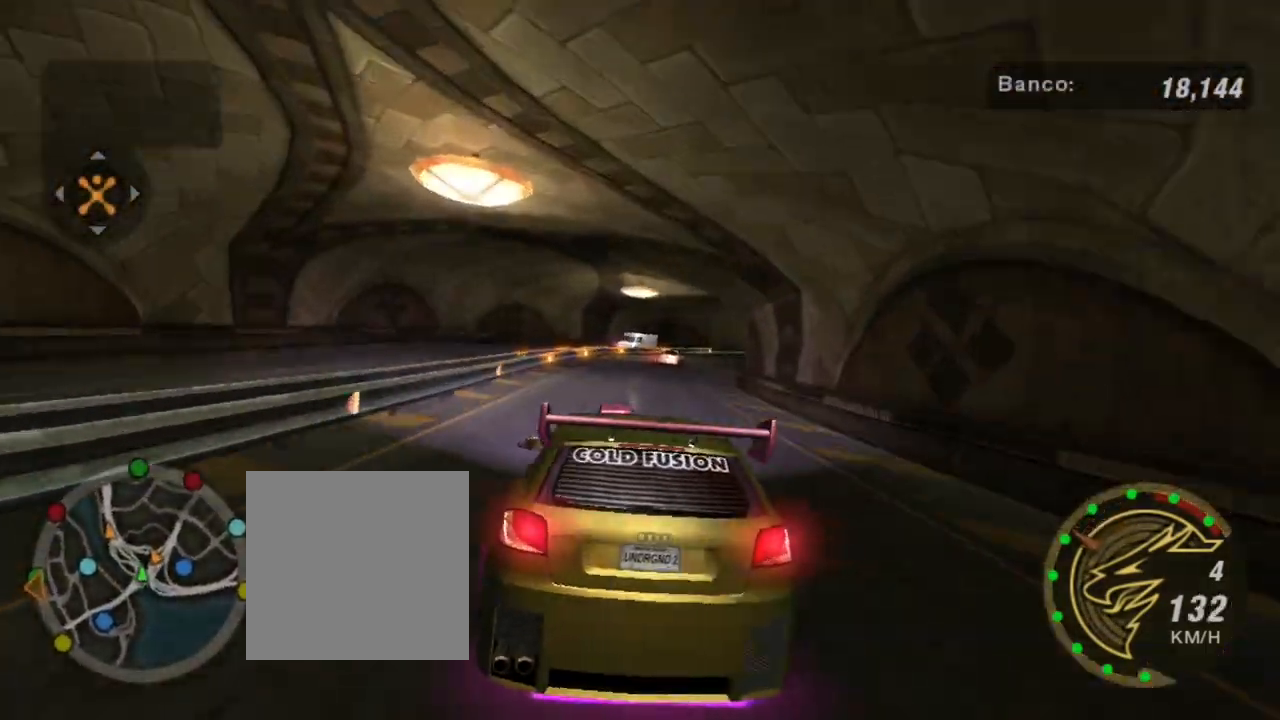
{"buttons": [], "left_stick": "right", "right_stick": "center", "events": [[34, "L2", "up"], [34, "left_stick", "center"], [334, "left_stick", "right"]]}
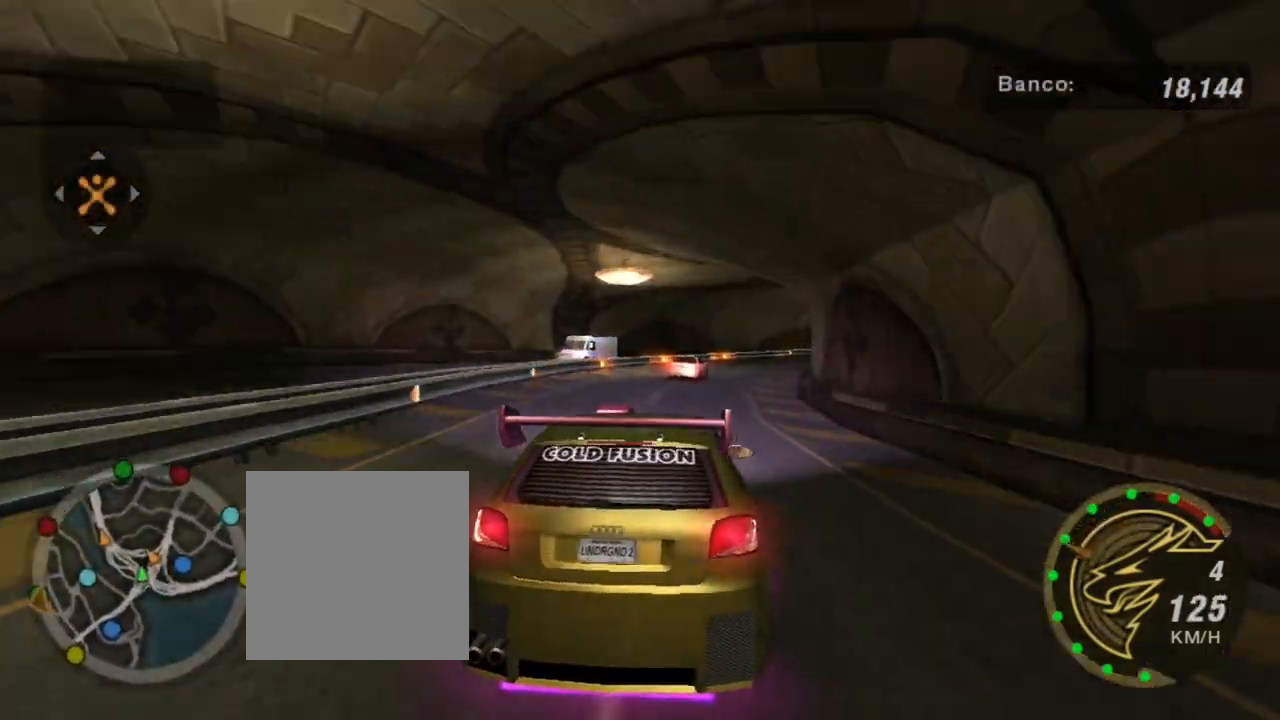
{"buttons": [], "left_stick": "down-left", "right_stick": "center", "events": [[100, "L1", "down"], [133, "left_stick", "up-right"], [200, "L1", "up"], [300, "left_stick", "center"], [400, "left_stick", "down-left"]]}
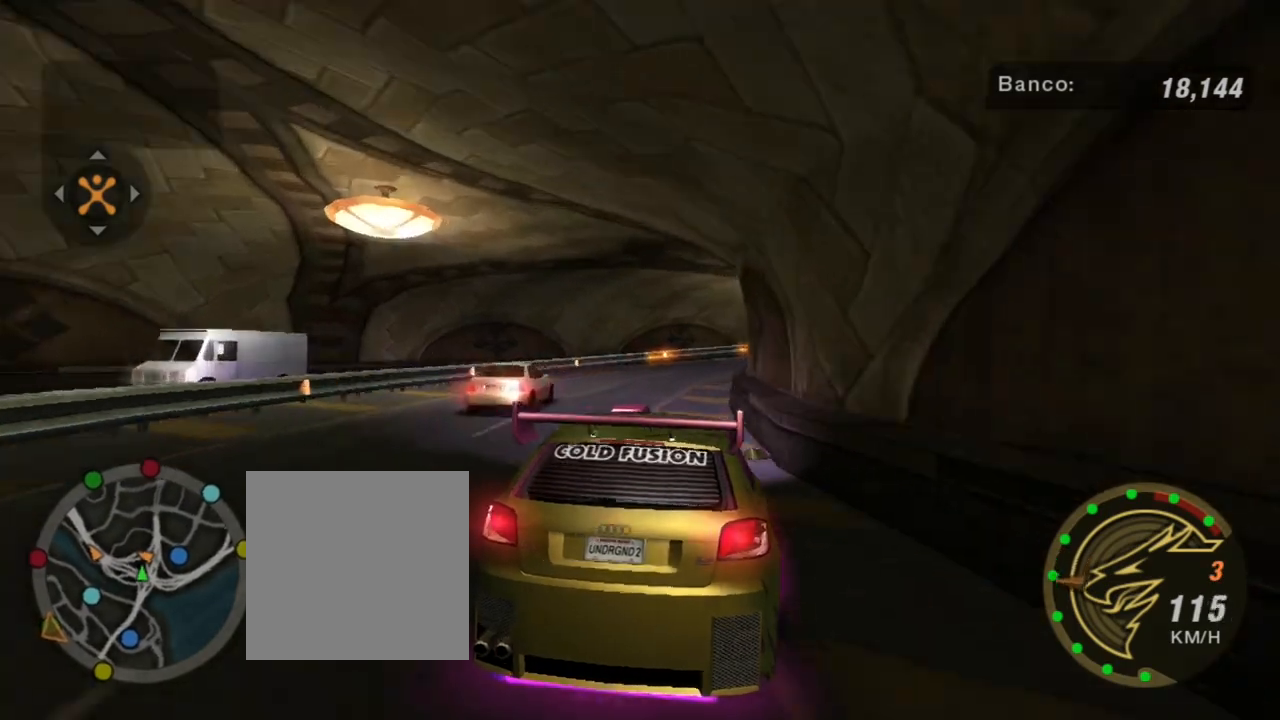
{"buttons": [], "left_stick": "right", "right_stick": "center", "events": [[100, "left_stick", "center"], [301, "left_stick", "right"]]}
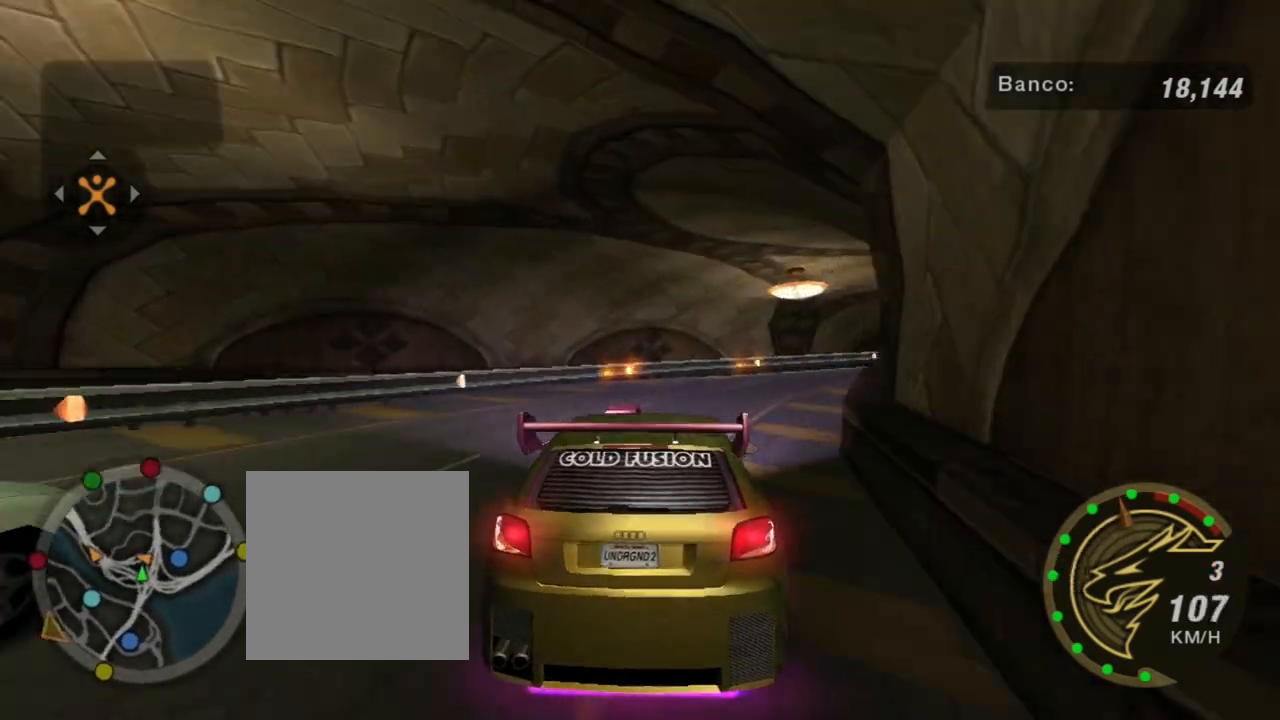
{"buttons": ["R2"], "left_stick": "center", "right_stick": "center", "events": [[67, "R2", "down"], [233, "left_stick", "up-right"], [333, "left_stick", "right"], [500, "left_stick", "center"]]}
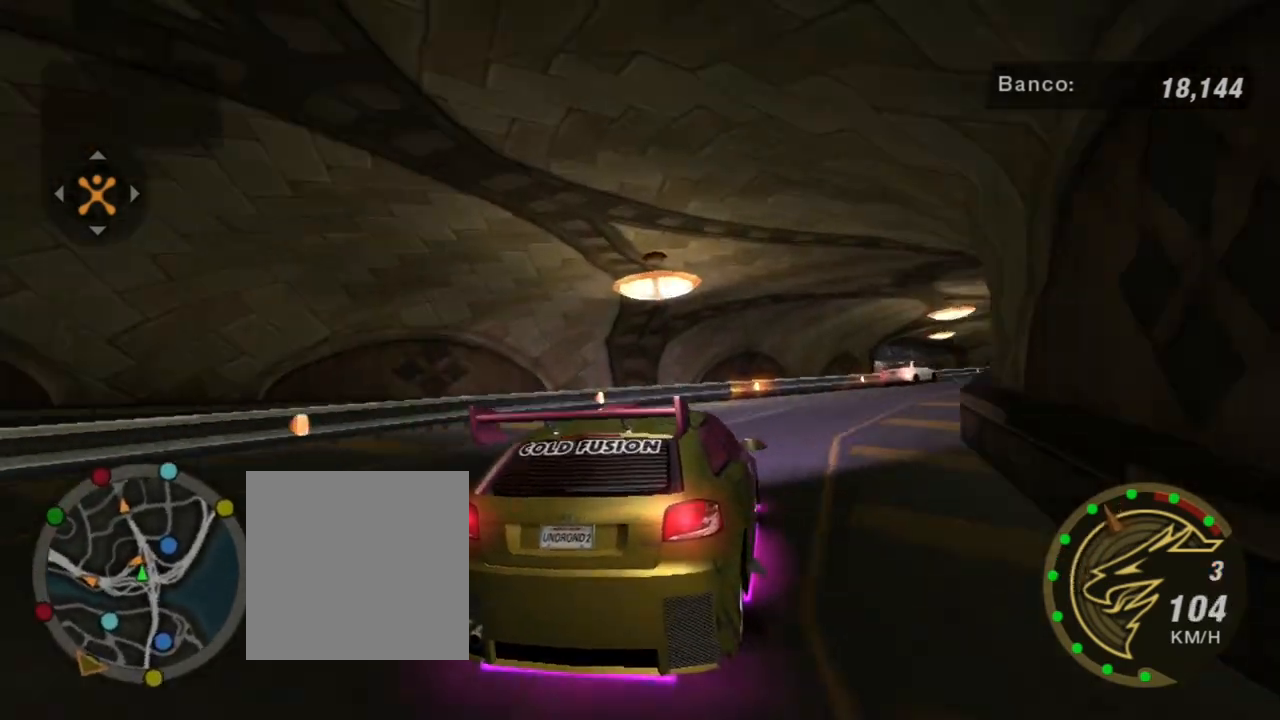
{"buttons": ["R2"], "left_stick": "right", "right_stick": "center", "events": [[167, "left_stick", "right"]]}
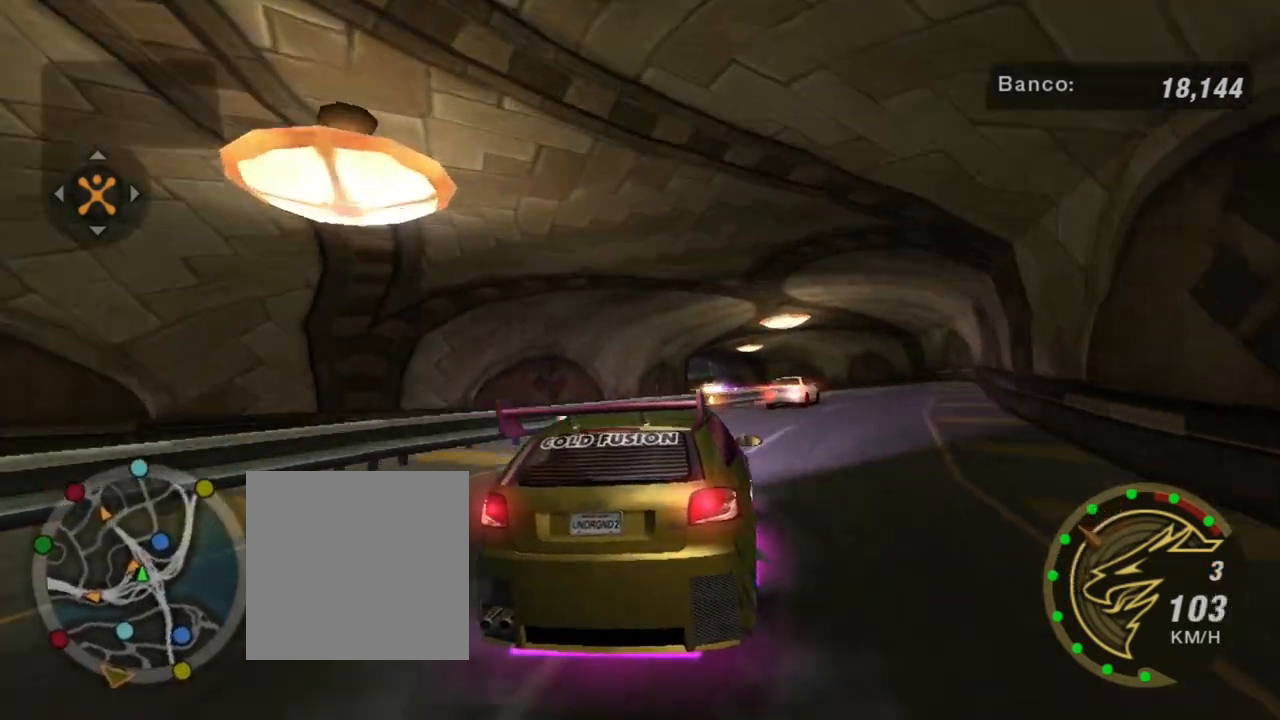
{"buttons": ["R2"], "left_stick": "left", "right_stick": "center", "events": [[100, "R2", "up"], [434, "R2", "down"], [500, "left_stick", "left"]]}
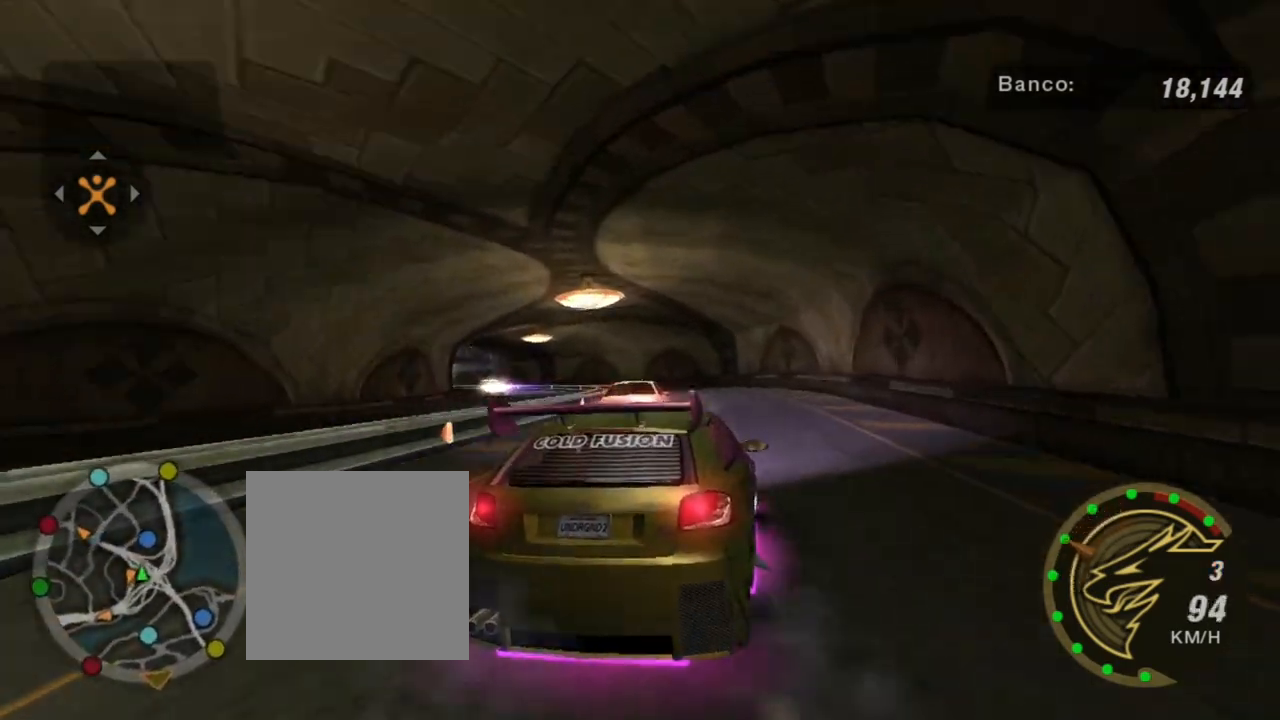
{"buttons": ["R2"], "left_stick": "right", "right_stick": "center", "events": [[200, "left_stick", "center"], [267, "left_stick", "left"], [434, "left_stick", "right"]]}
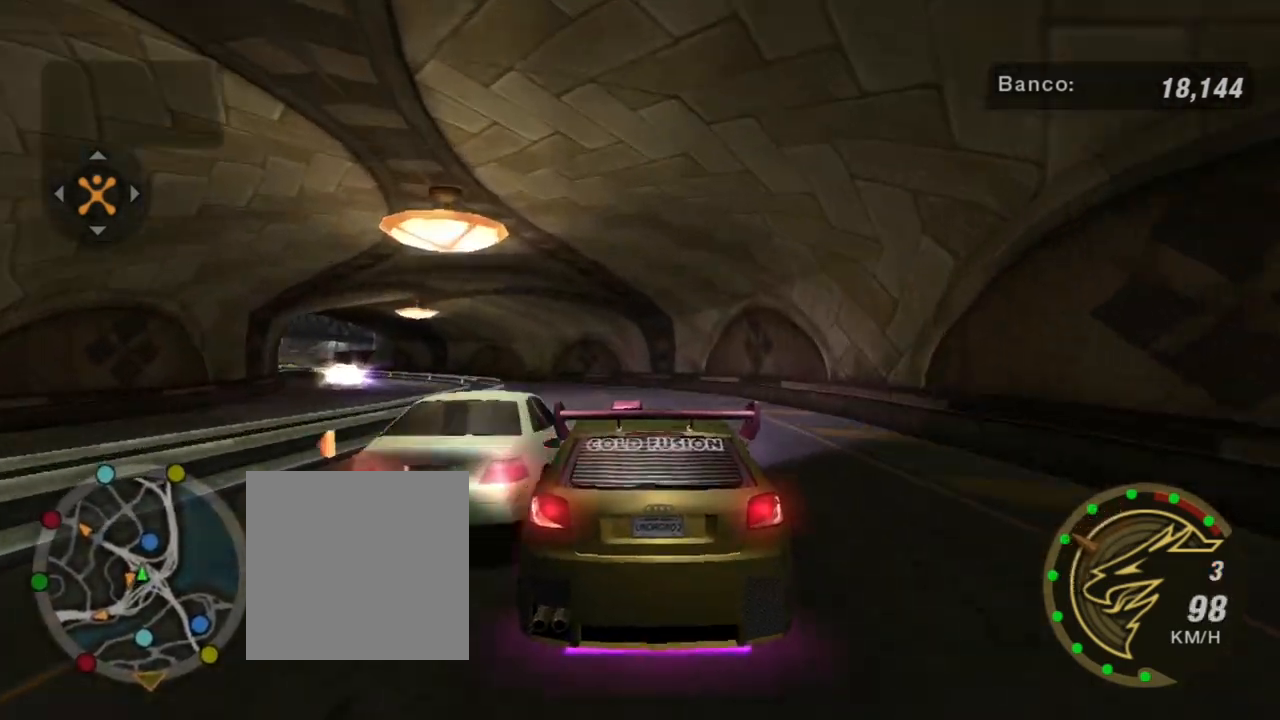
{"buttons": ["R2"], "left_stick": "left", "right_stick": "center", "events": [[167, "left_stick", "left"]]}
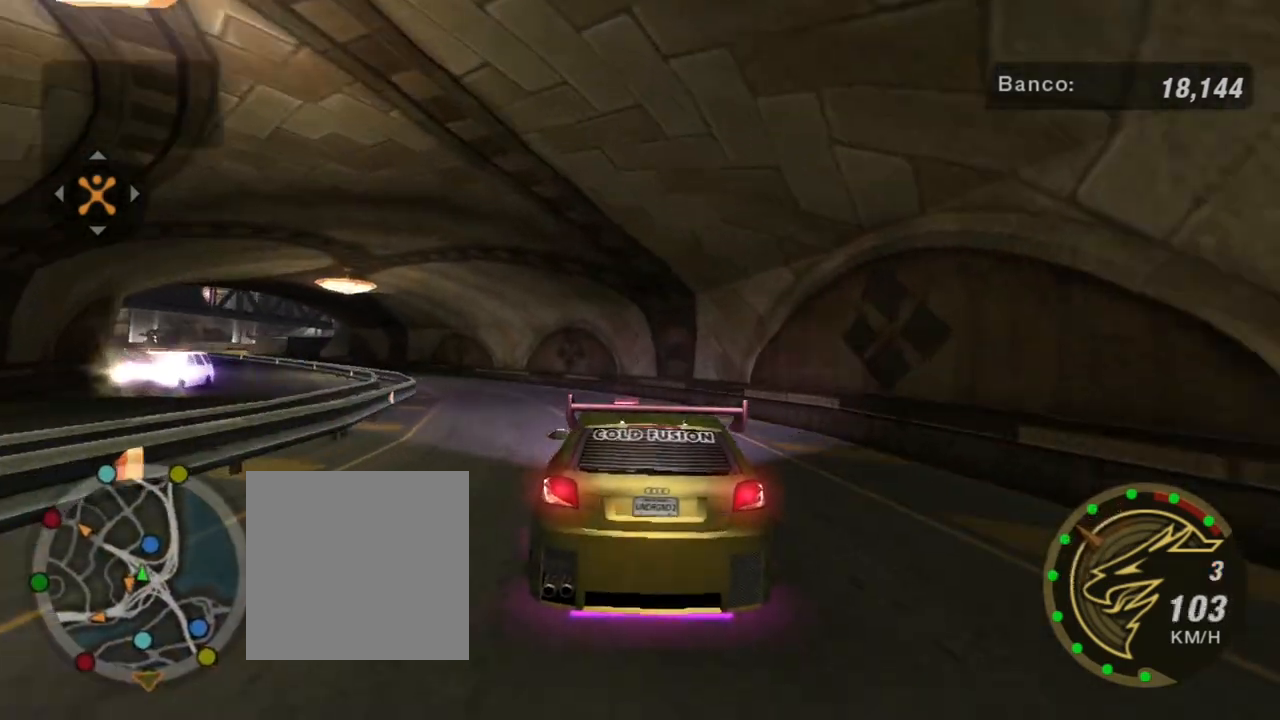
{"buttons": ["R2"], "left_stick": "left", "right_stick": "center", "events": [[167, "left_stick", "center"], [334, "left_stick", "left"]]}
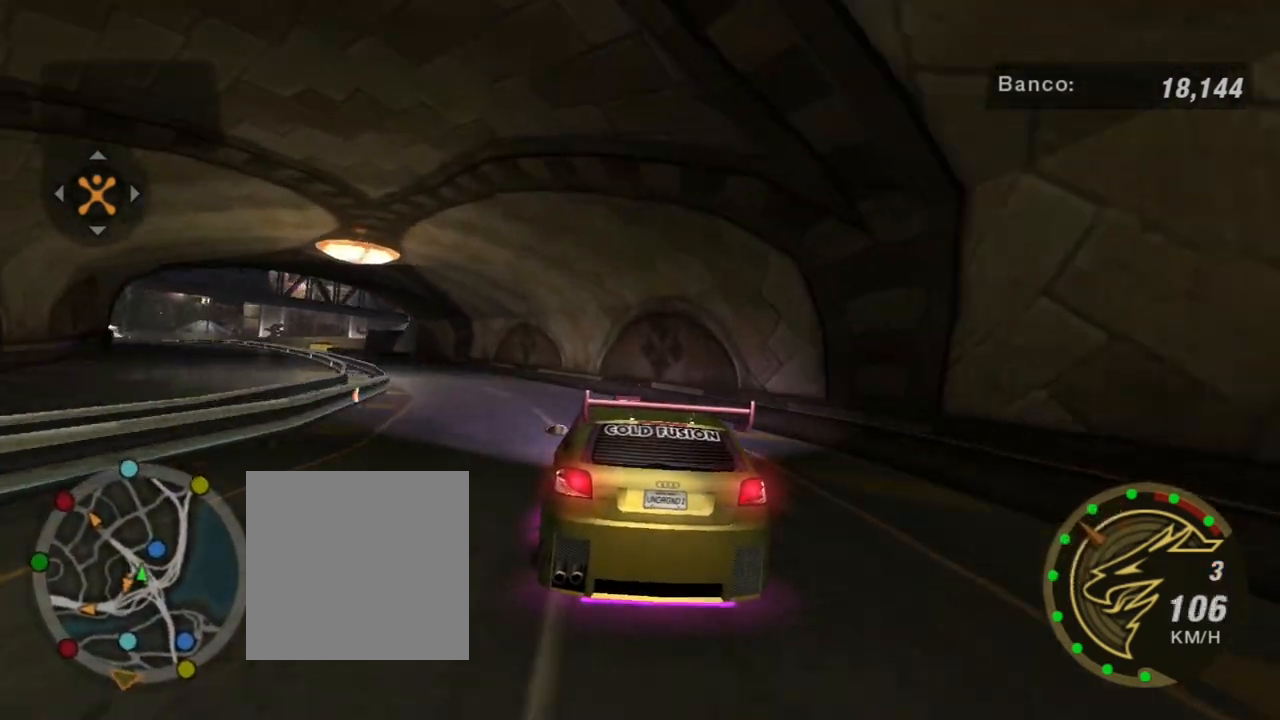
{"buttons": ["R2"], "left_stick": "left", "right_stick": "center", "events": [[133, "left_stick", "center"], [267, "left_stick", "left"]]}
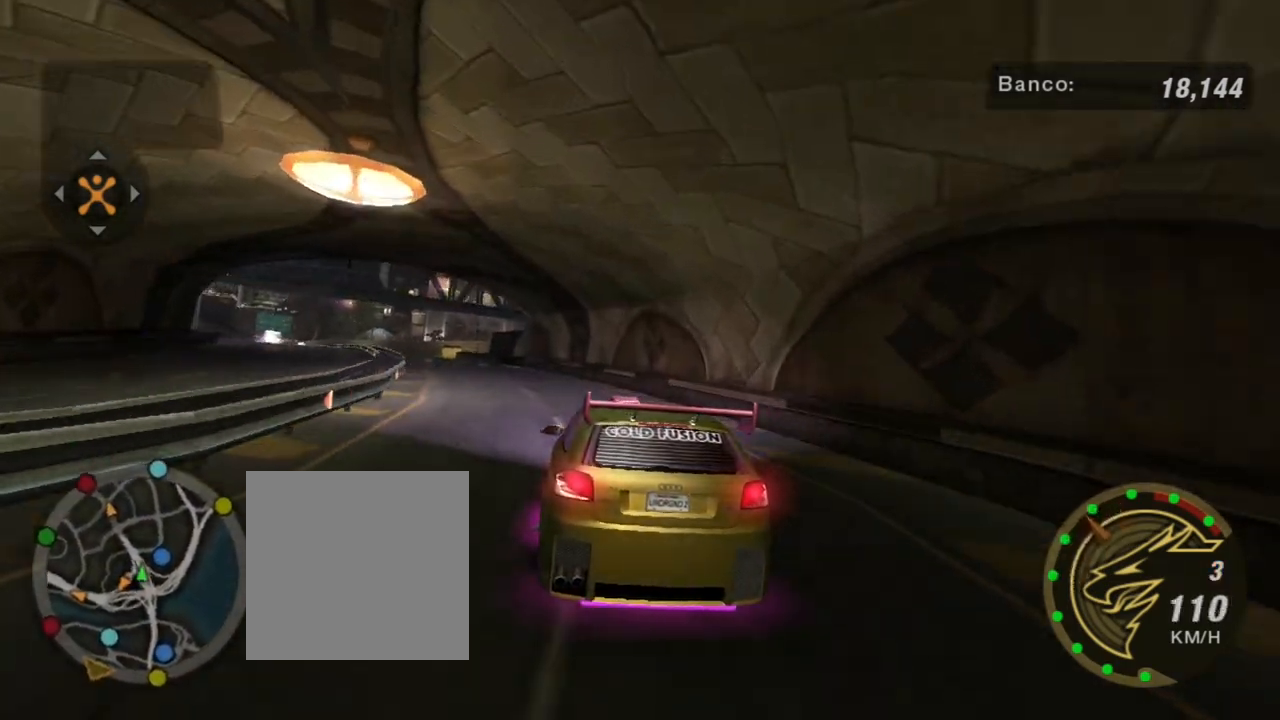
{"buttons": ["R2"], "left_stick": "center", "right_stick": "center", "events": [[234, "left_stick", "center"]]}
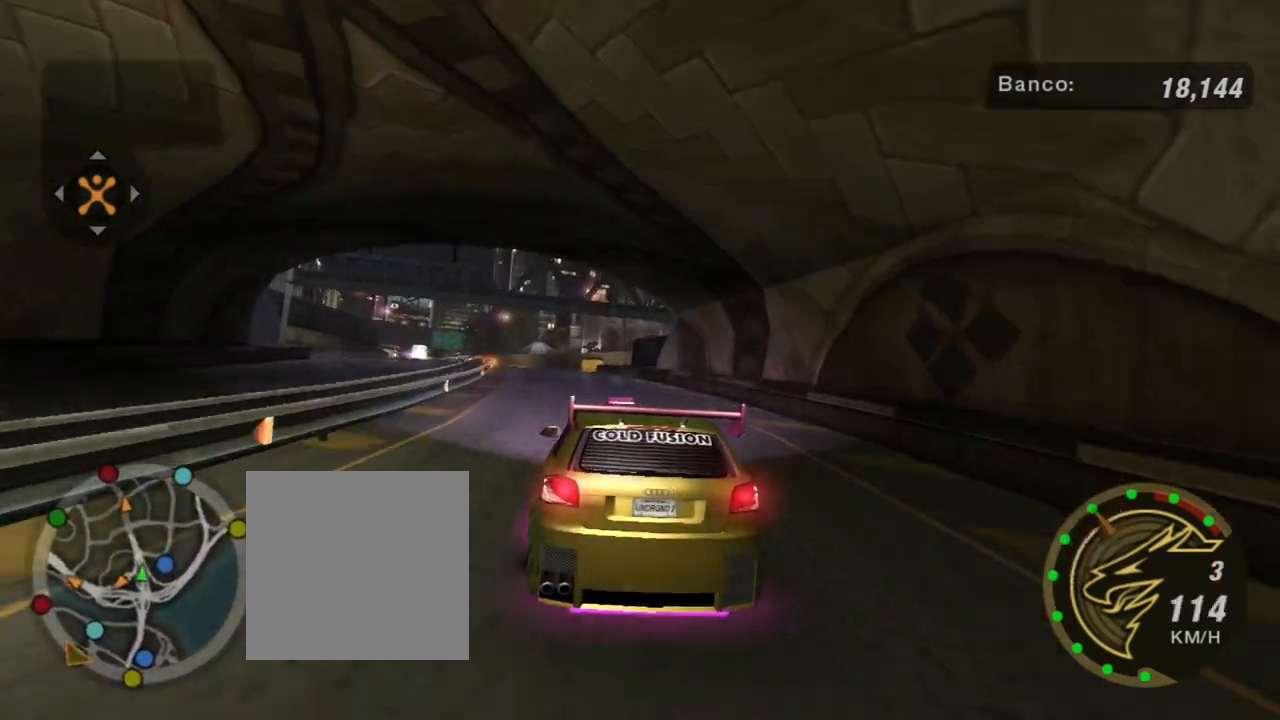
{"buttons": ["R2"], "left_stick": "down-left", "right_stick": "center", "events": [[367, "left_stick", "left"], [434, "left_stick", "down-left"]]}
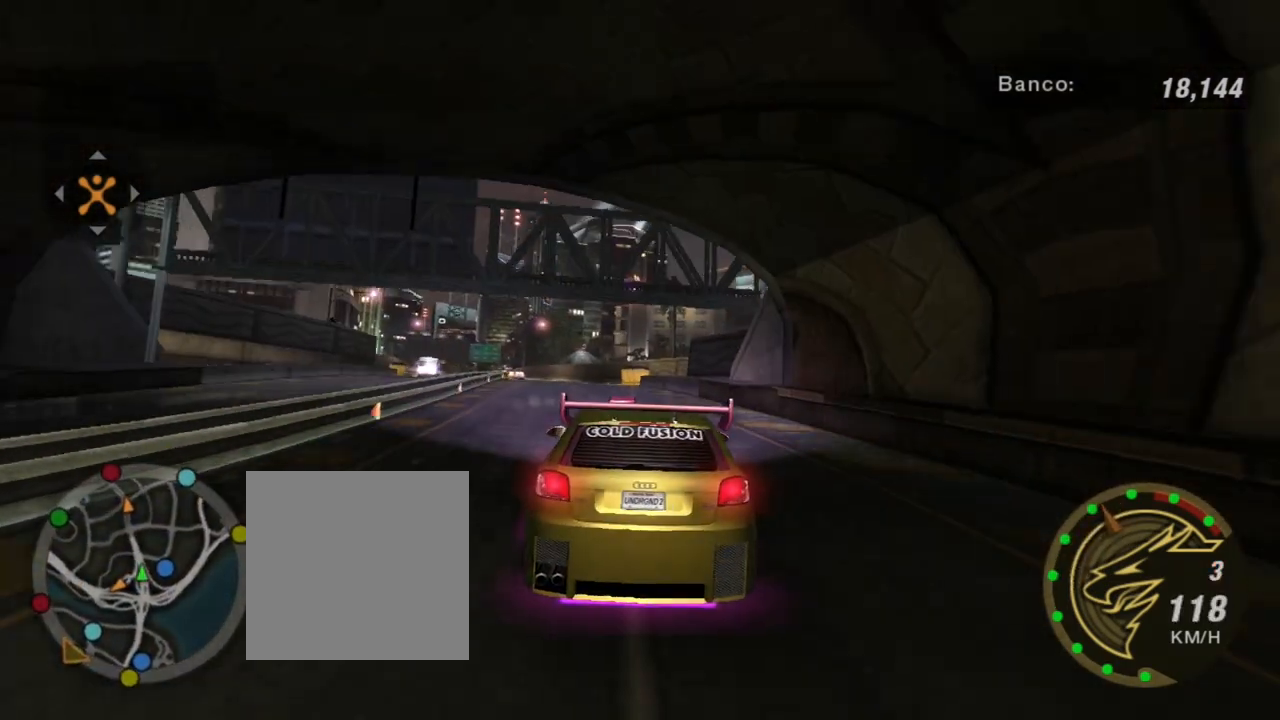
{"buttons": ["R2"], "left_stick": "center", "right_stick": "center", "events": [[67, "left_stick", "center"]]}